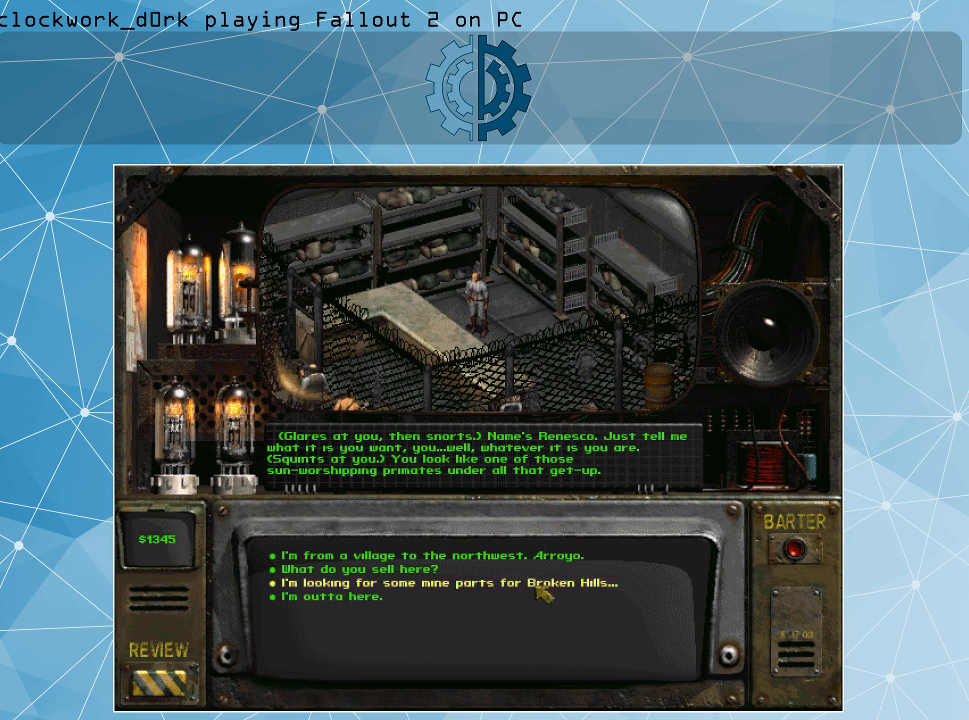
Gameplay with keyboard and mouse; each line is a JSON object with the keys and mouse buttons held at the frame after it. "events" lists presses ("down") and releases ("up") of ".", "/", "0", "1", "2", "3", "4", "5", "6", "7", "8", "9", "a", "alt_l", "alt_r", "b", "backslash", "backspace", "c", "caps_lock", "comma", "ctrl_l", "ctrl_r", "d", "e", "equals", "f", "g", "h", "i", "j", "k", "l", "lbracket", "m", "minus", "n", "o", "p", "q", "quote", "r", "rbracket", "return", "s", "semicolon", "shift_l", "shift_r", "space", "super", "t", "tab", "tilde", "u", "v", "w", "x", "y", "z", "mouse_left" and "mouse_right" between this image and that frame as [ms after this image, input, new state], when the widget could be followed in between. "mouse_left", "mouse_right" = the "left", "right" buttons of the "mouse" list. No other keys are recorded. Not read: mouse_move.
{"keys": [], "mouse": [], "events": [[67, "mouse_left", "down"], [133, "mouse_left", "up"]]}
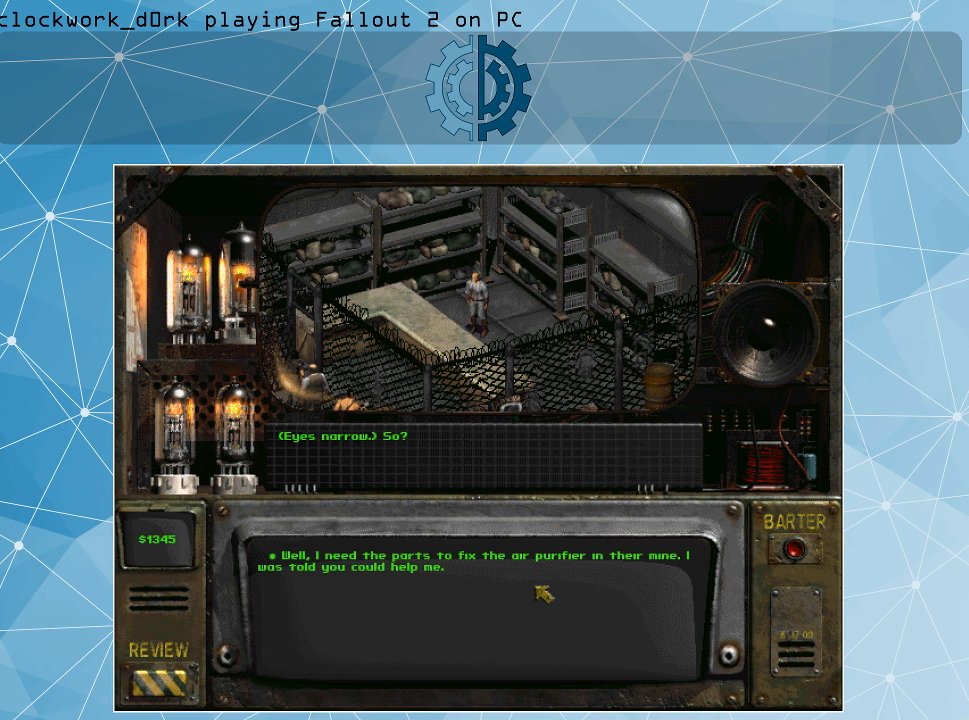
{"keys": [], "mouse": [], "events": []}
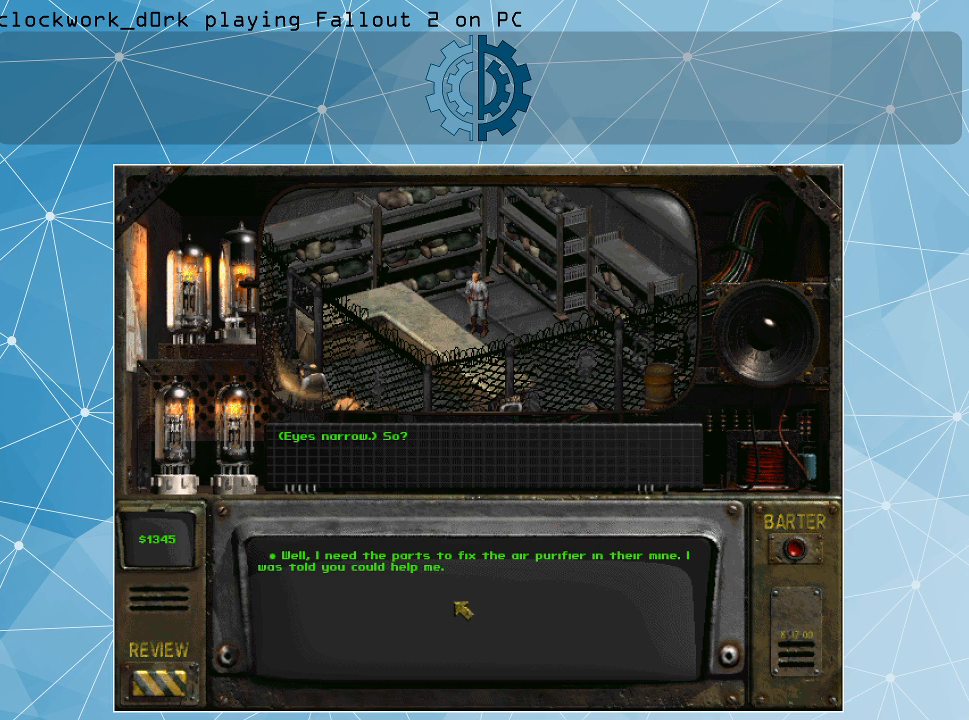
{"keys": [], "mouse": [], "events": []}
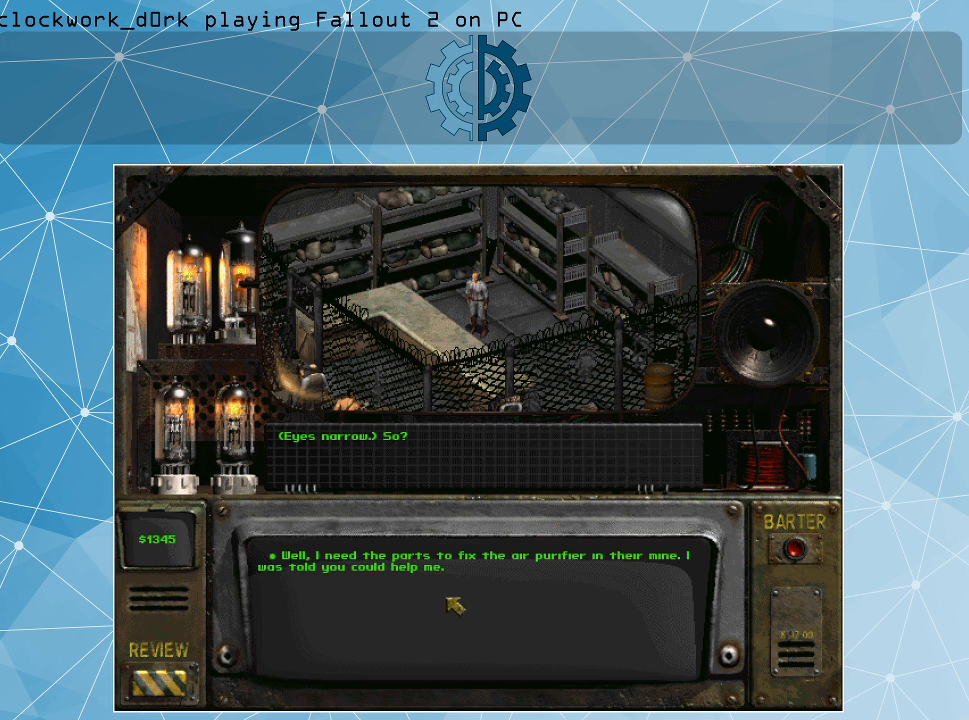
{"keys": [], "mouse": [], "events": []}
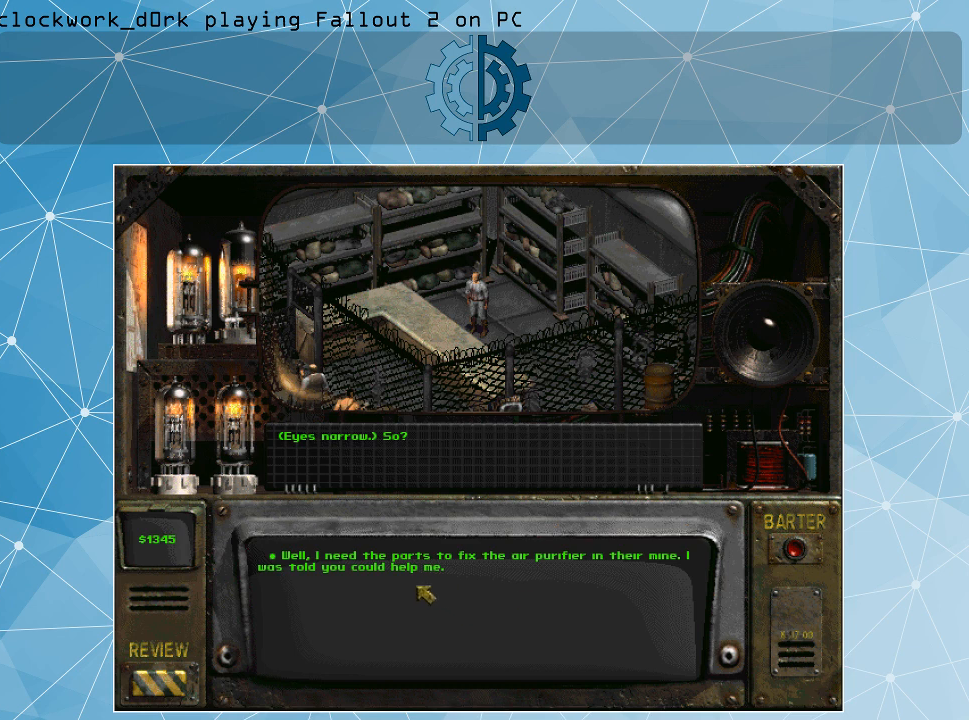
{"keys": [], "mouse": [], "events": []}
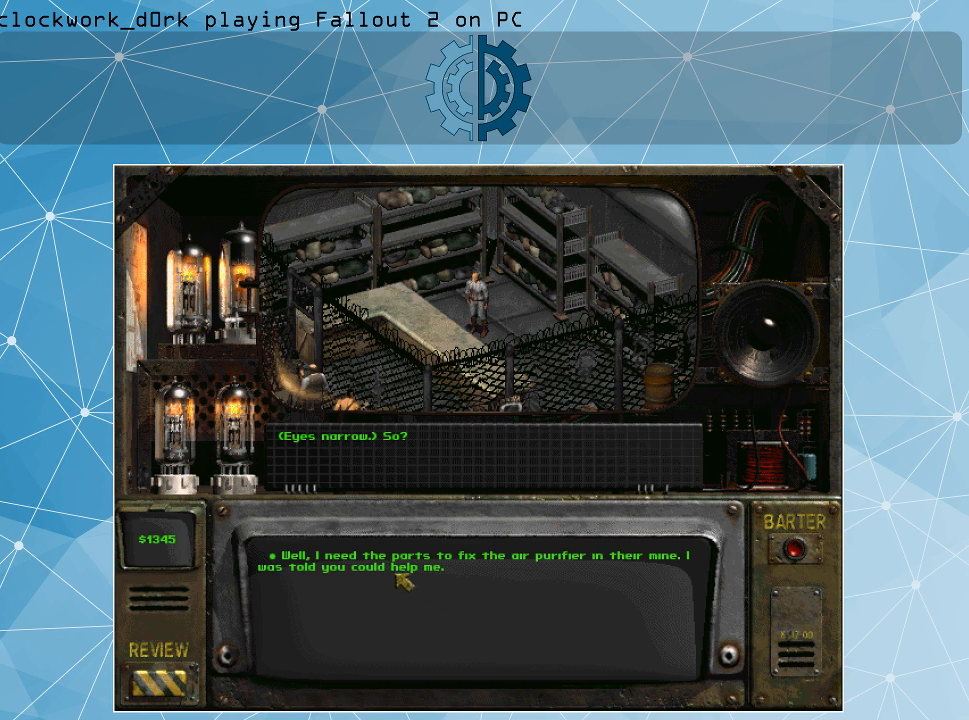
{"keys": [], "mouse": [], "events": []}
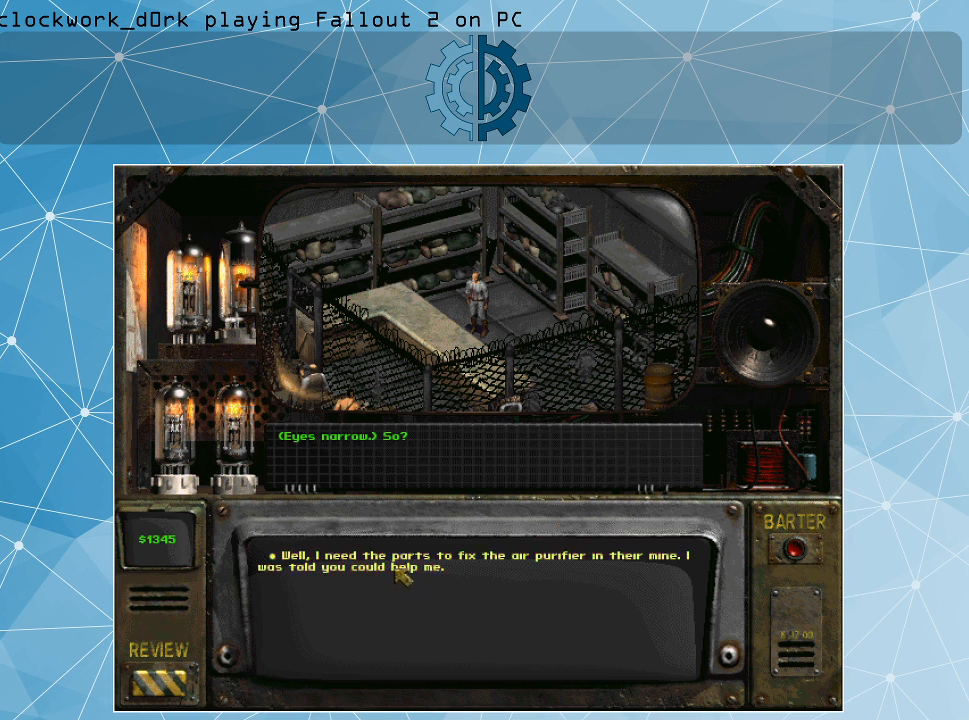
{"keys": [], "mouse": [], "events": [[233, "mouse_left", "down"], [333, "mouse_left", "up"]]}
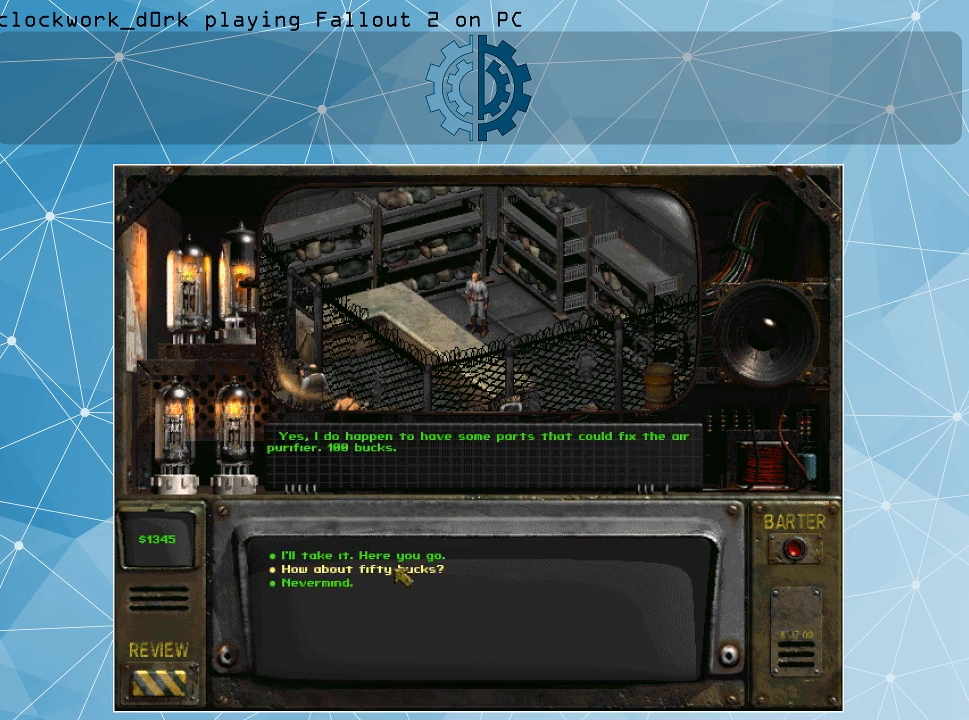
{"keys": [], "mouse": [], "events": []}
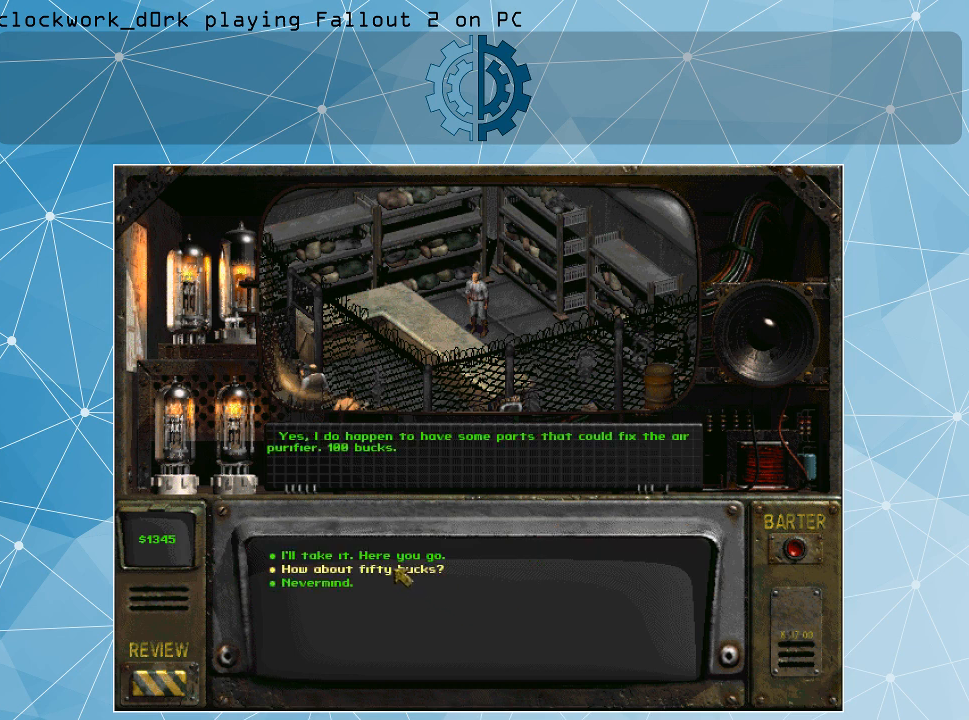
{"keys": [], "mouse": [], "events": []}
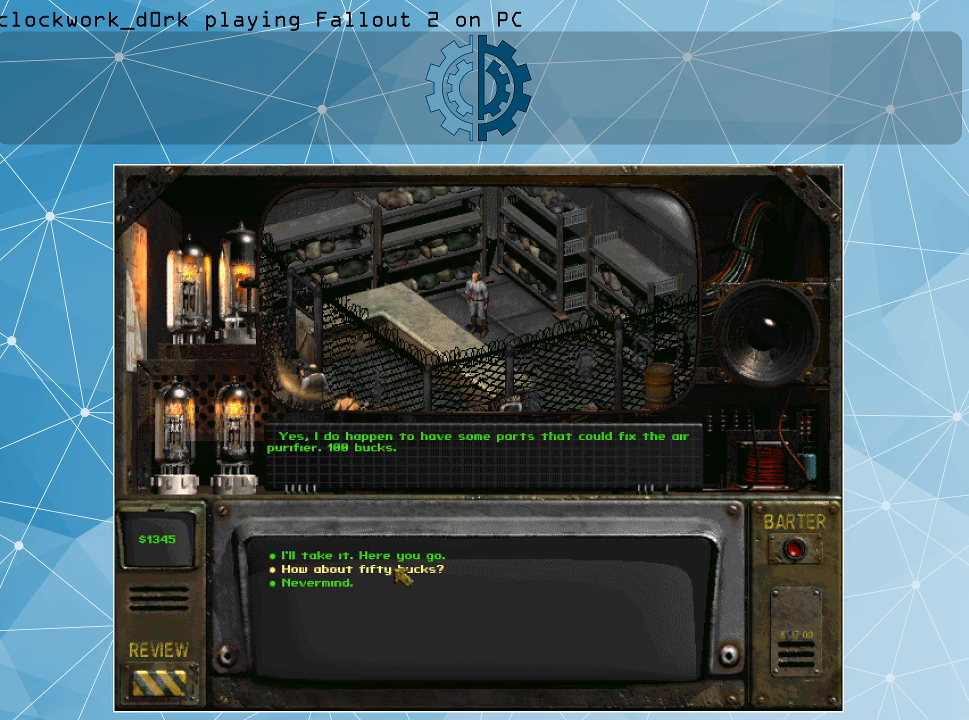
{"keys": [], "mouse": [], "events": []}
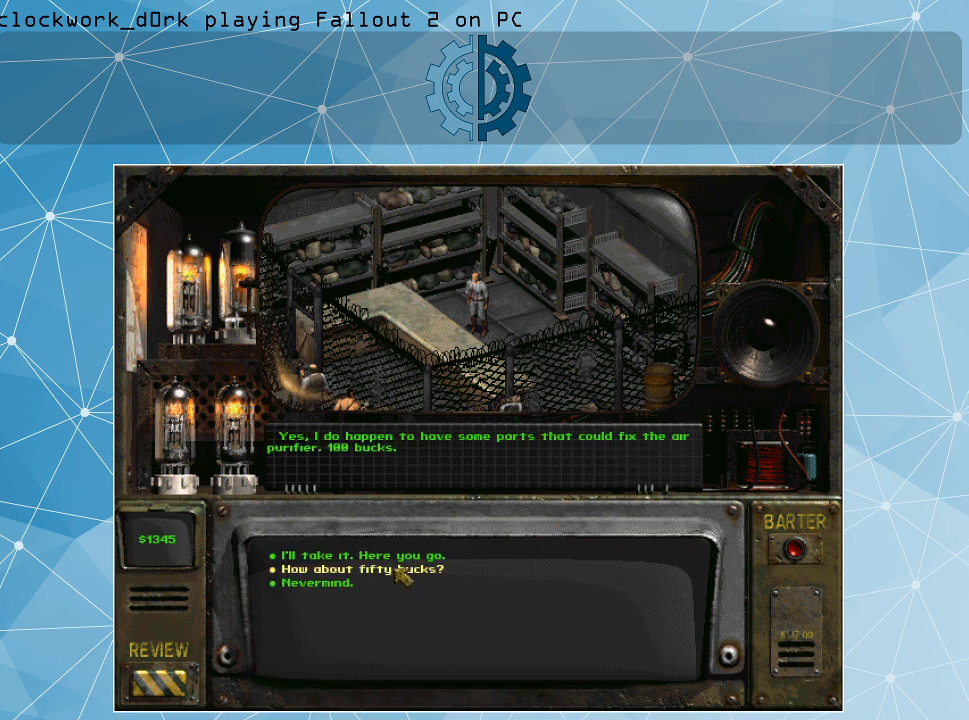
{"keys": [], "mouse": [], "events": []}
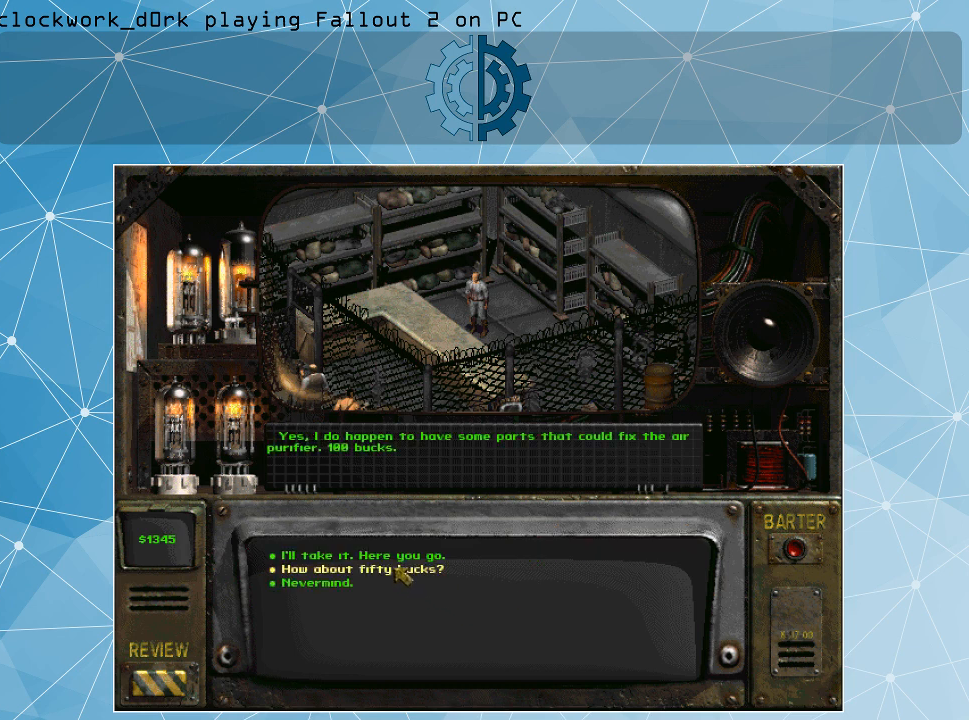
{"keys": [], "mouse": [], "events": []}
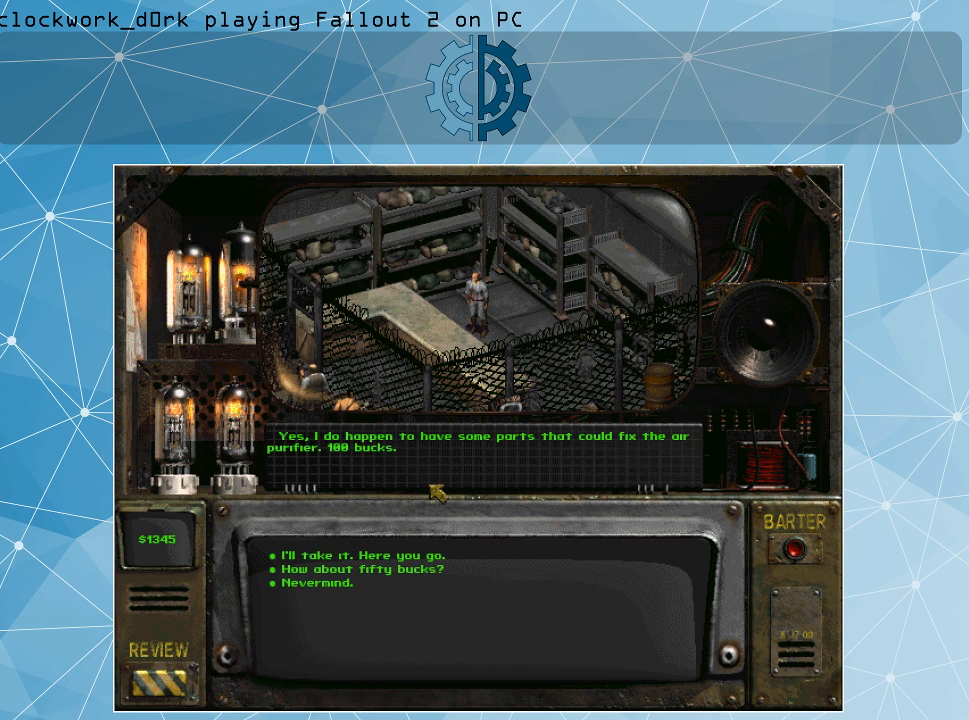
{"keys": [], "mouse": [], "events": []}
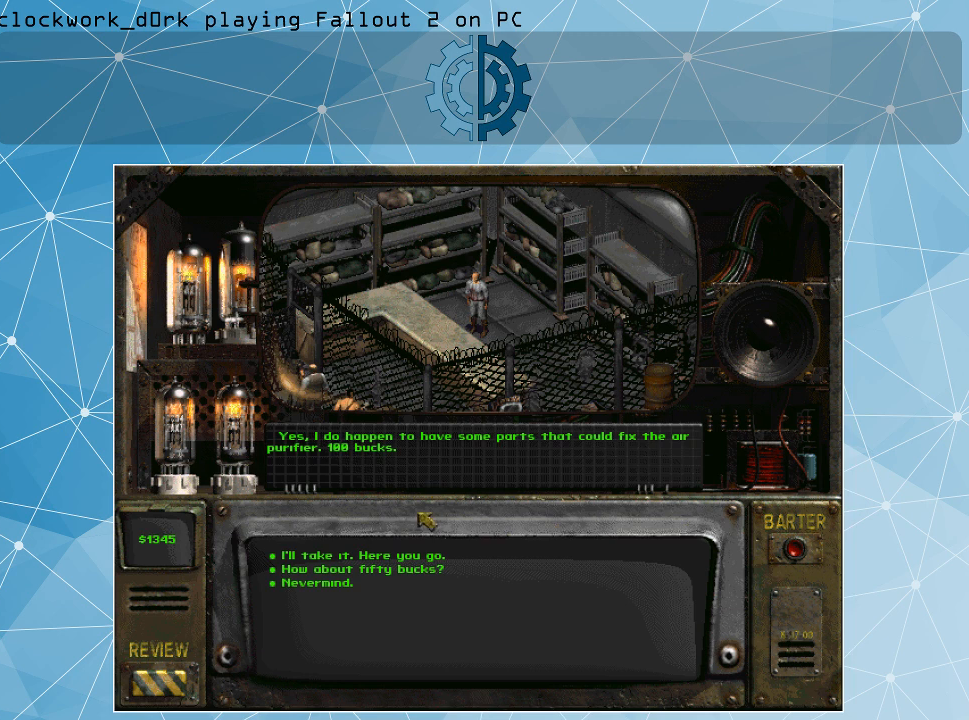
{"keys": [], "mouse": [], "events": []}
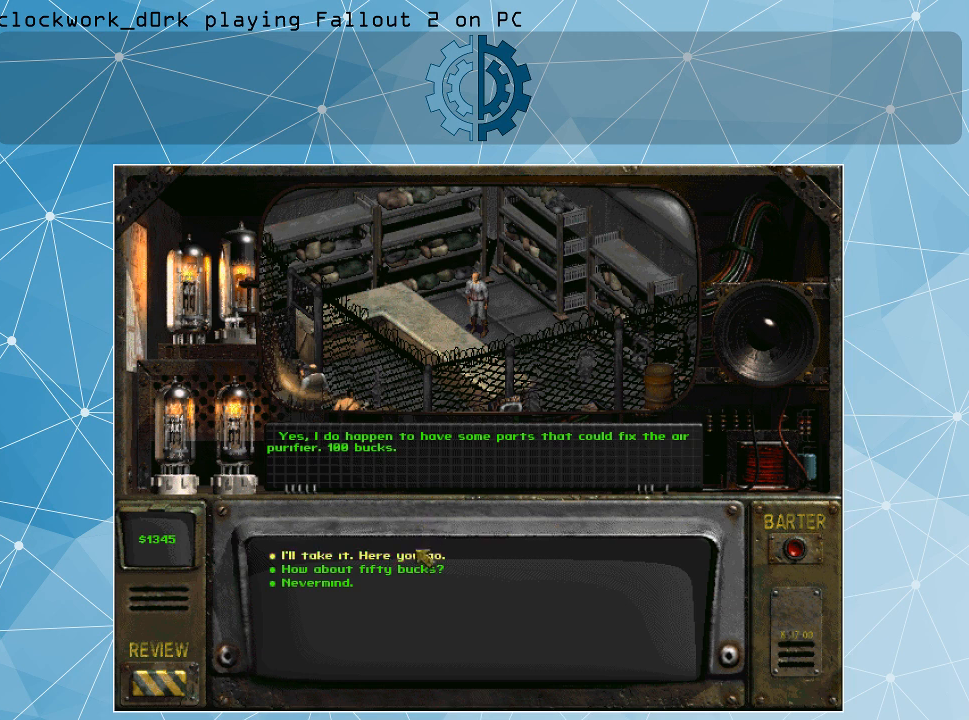
{"keys": [], "mouse": [], "events": []}
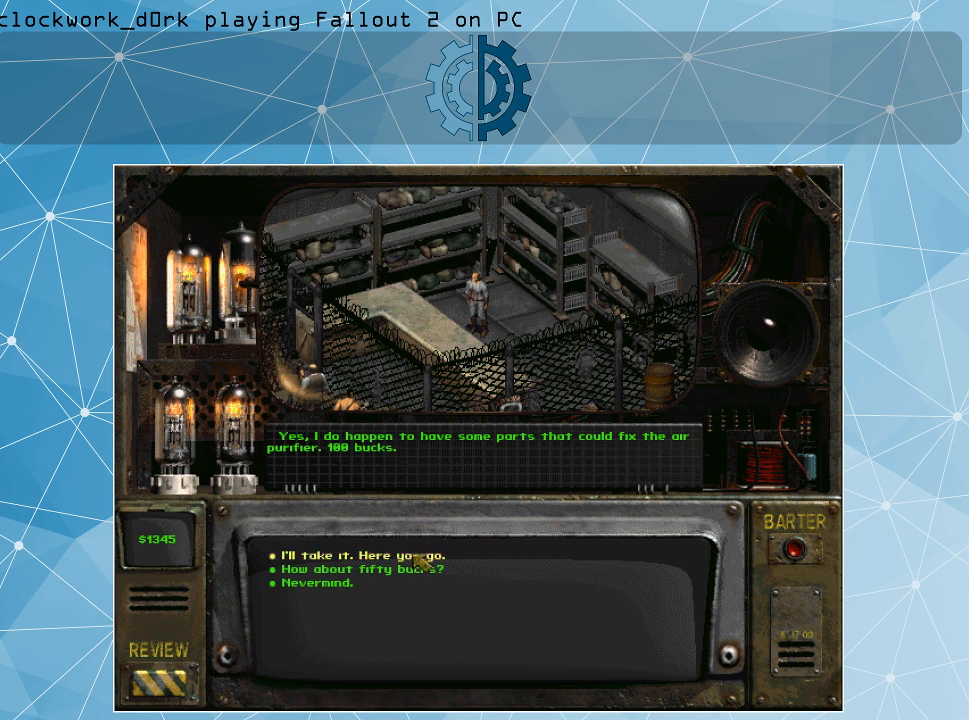
{"keys": [], "mouse": [], "events": [[100, "mouse_left", "down"], [200, "mouse_left", "up"]]}
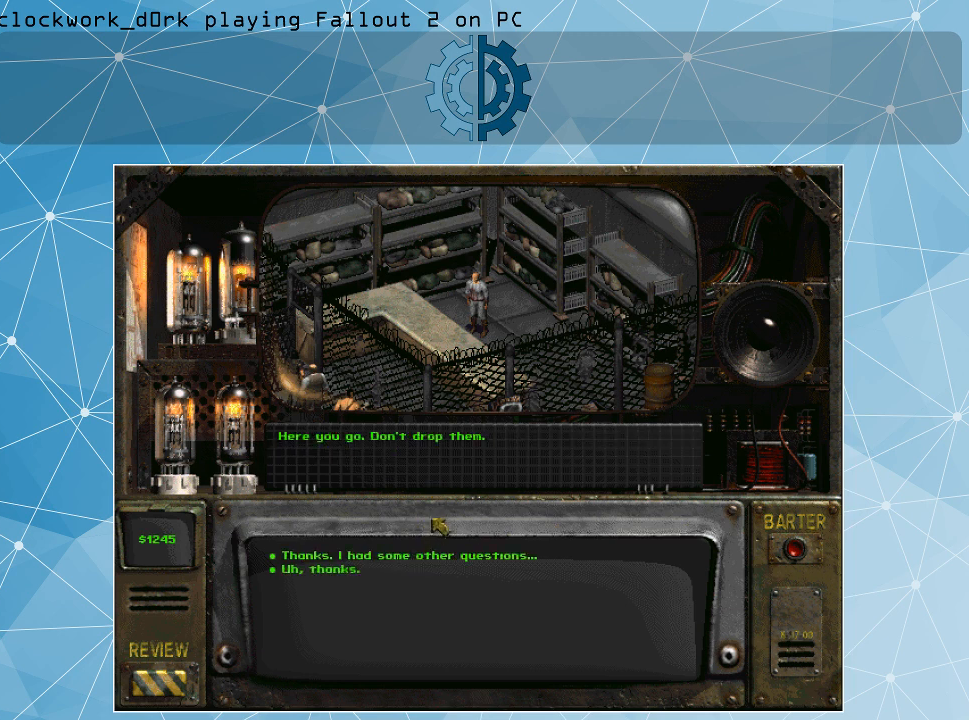
{"keys": [], "mouse": [], "events": []}